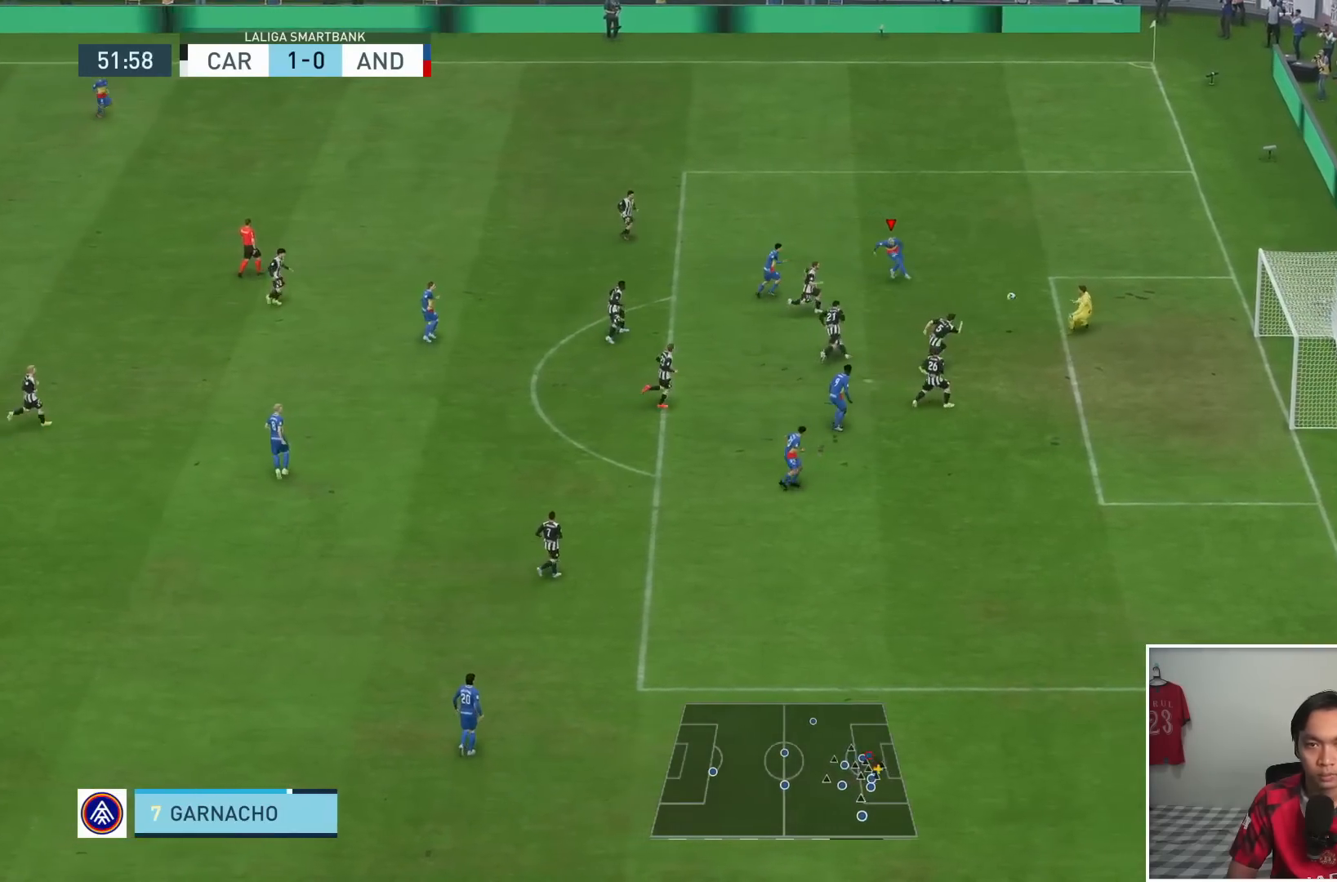
Gameplay with a controller (PlayStation layout); each line is a JSON object with the inputs held at the frame after it (dt_ms = milliseconds from this image to that frame). "events" lists button and stick changes between this image and that frame as [ms after this image, input, new state], when the widget could be followed in between. Not read: L3 R3.
{"dt_ms": 500, "buttons": [], "left_stick": "right", "right_stick": "center", "events": [[33, "left_stick", "down-right"], [433, "left_stick", "right"]]}
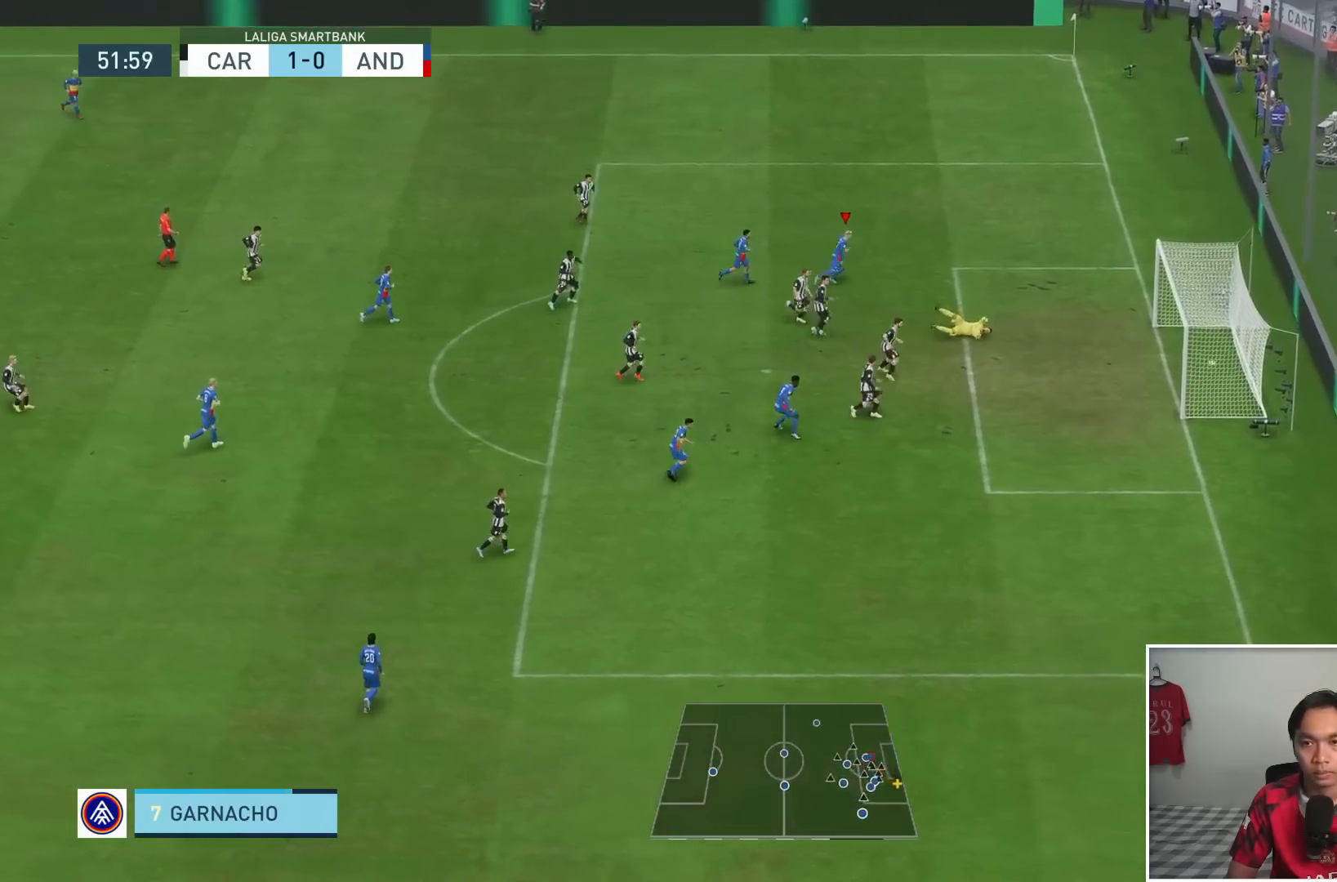
{"dt_ms": 500, "buttons": [], "left_stick": "right", "right_stick": "center", "events": [[400, "SQUARE", "down"], [450, "SQUARE", "up"]]}
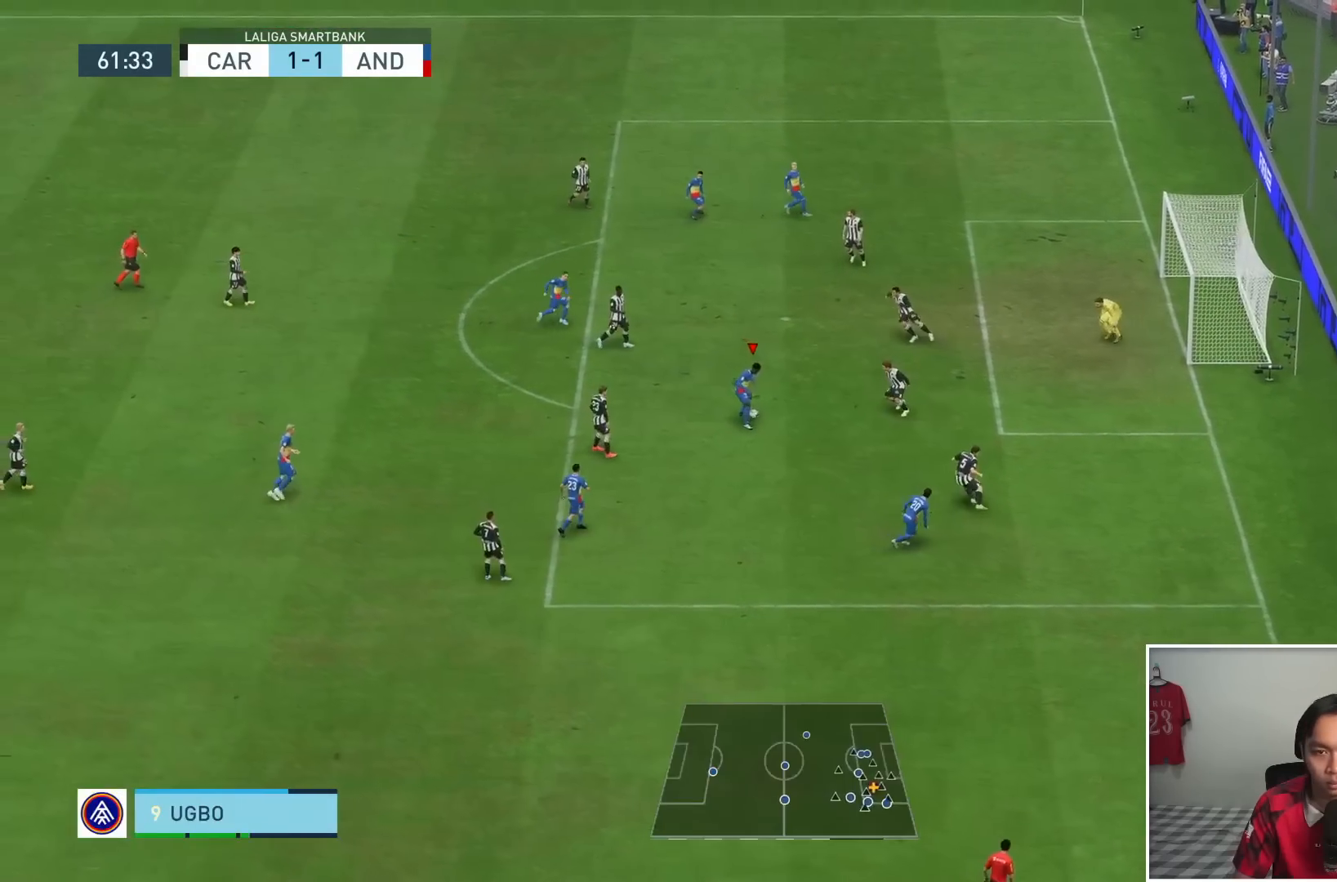
{"dt_ms": 500, "buttons": [], "left_stick": "right", "right_stick": "center", "events": []}
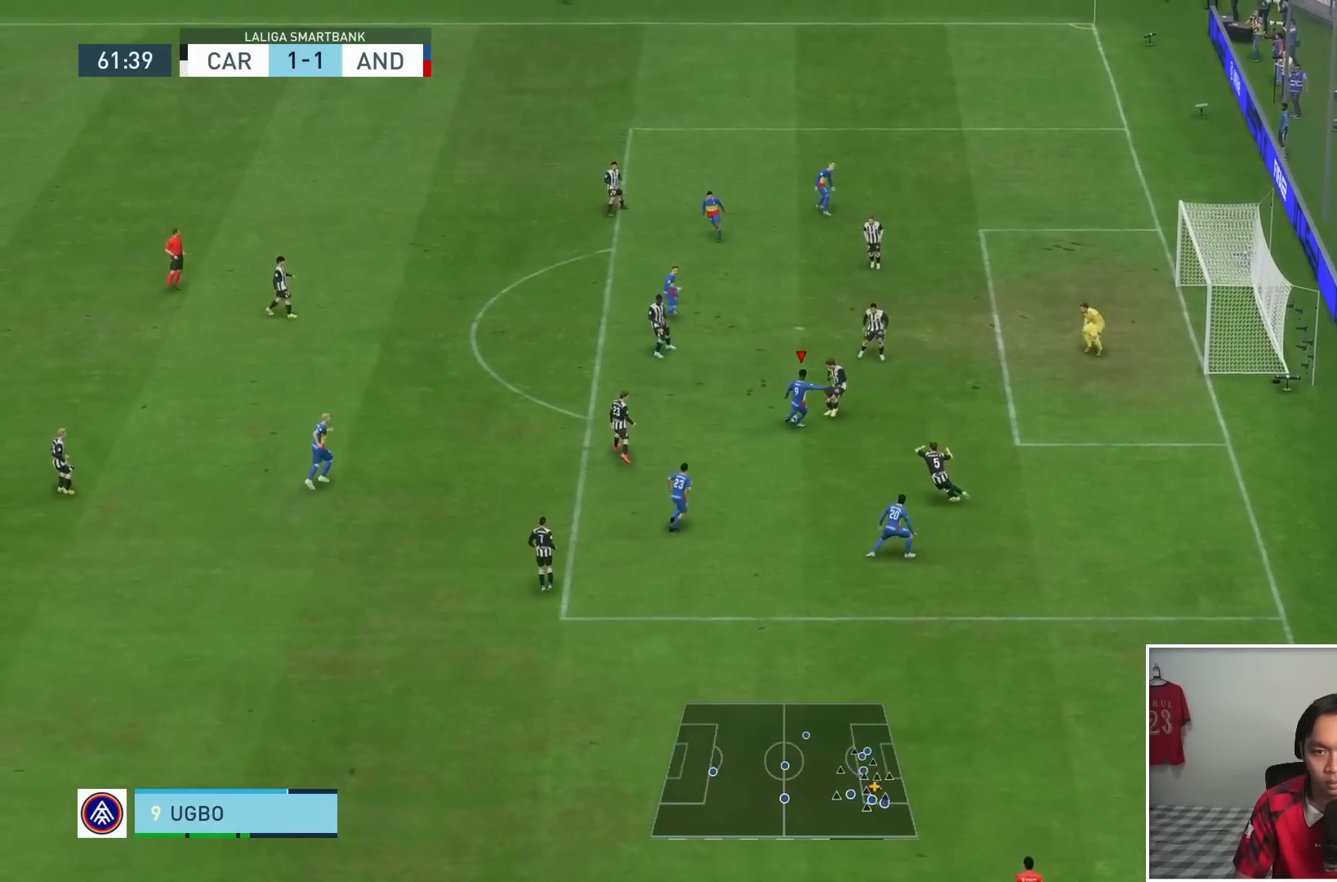
{"dt_ms": 500, "buttons": [], "left_stick": "right", "right_stick": "center", "events": []}
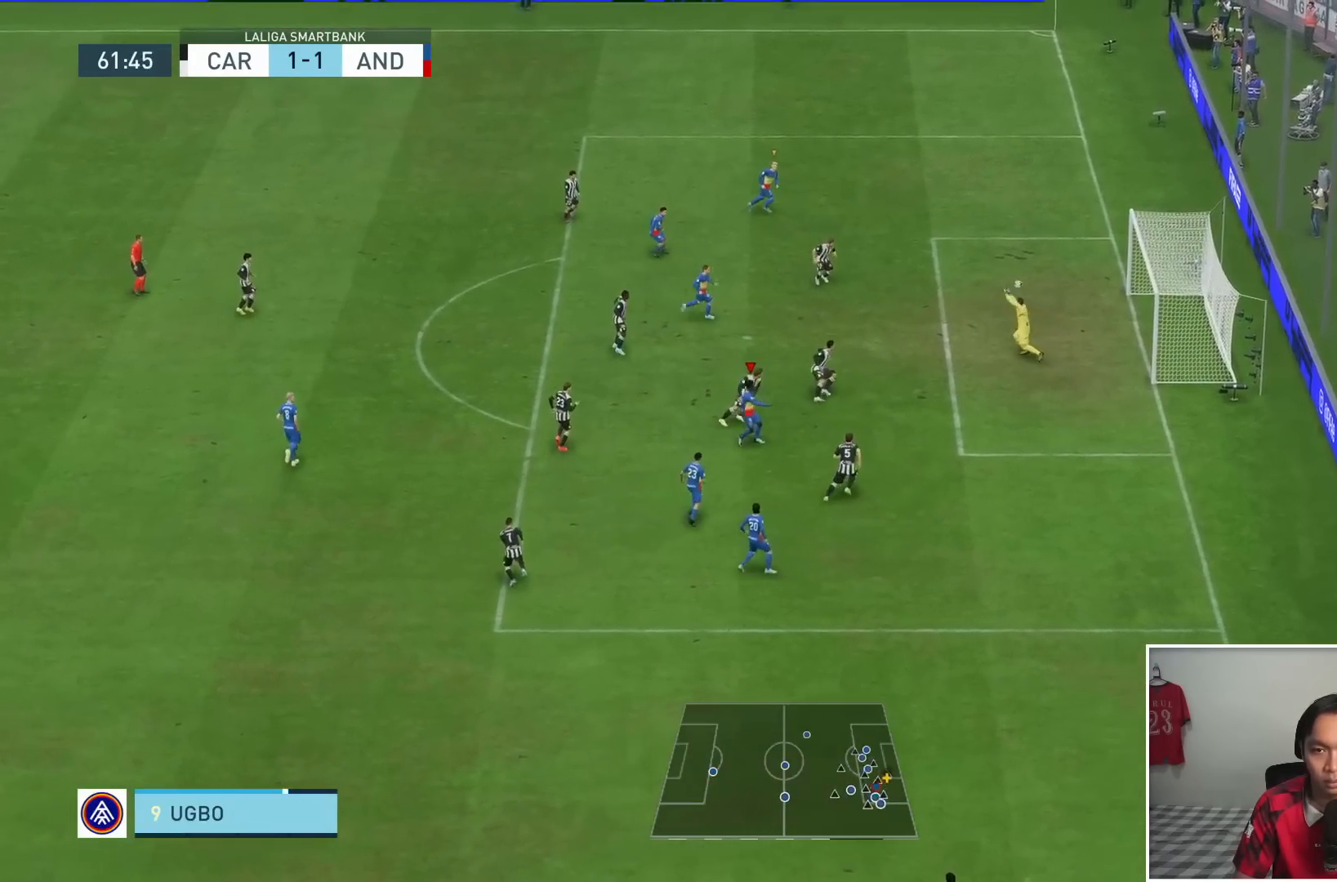
{"dt_ms": 500, "buttons": [], "left_stick": "down-right", "right_stick": "center", "events": [[250, "left_stick", "down-right"]]}
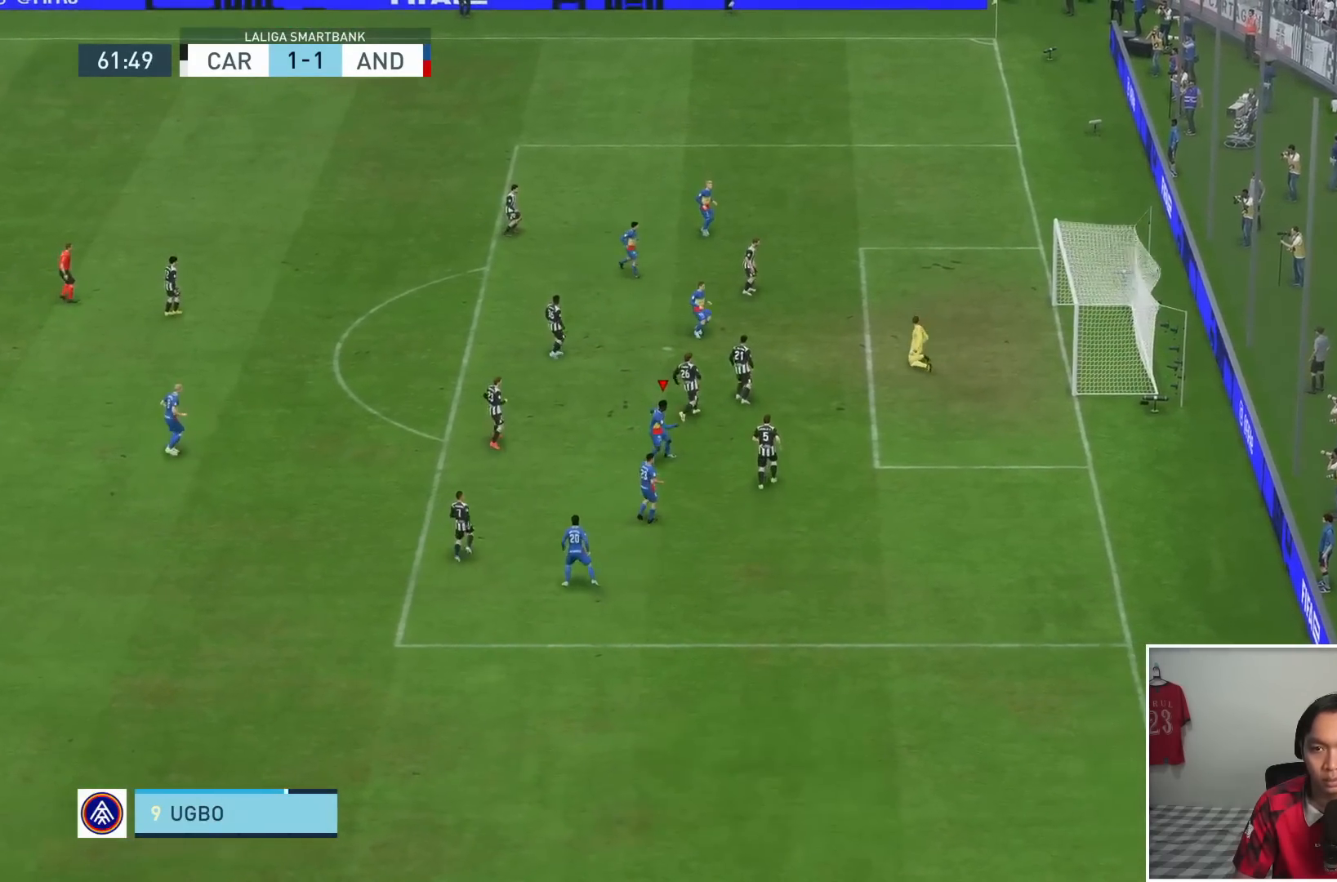
{"dt_ms": 500, "buttons": [], "left_stick": "center", "right_stick": "center", "events": [[483, "left_stick", "center"]]}
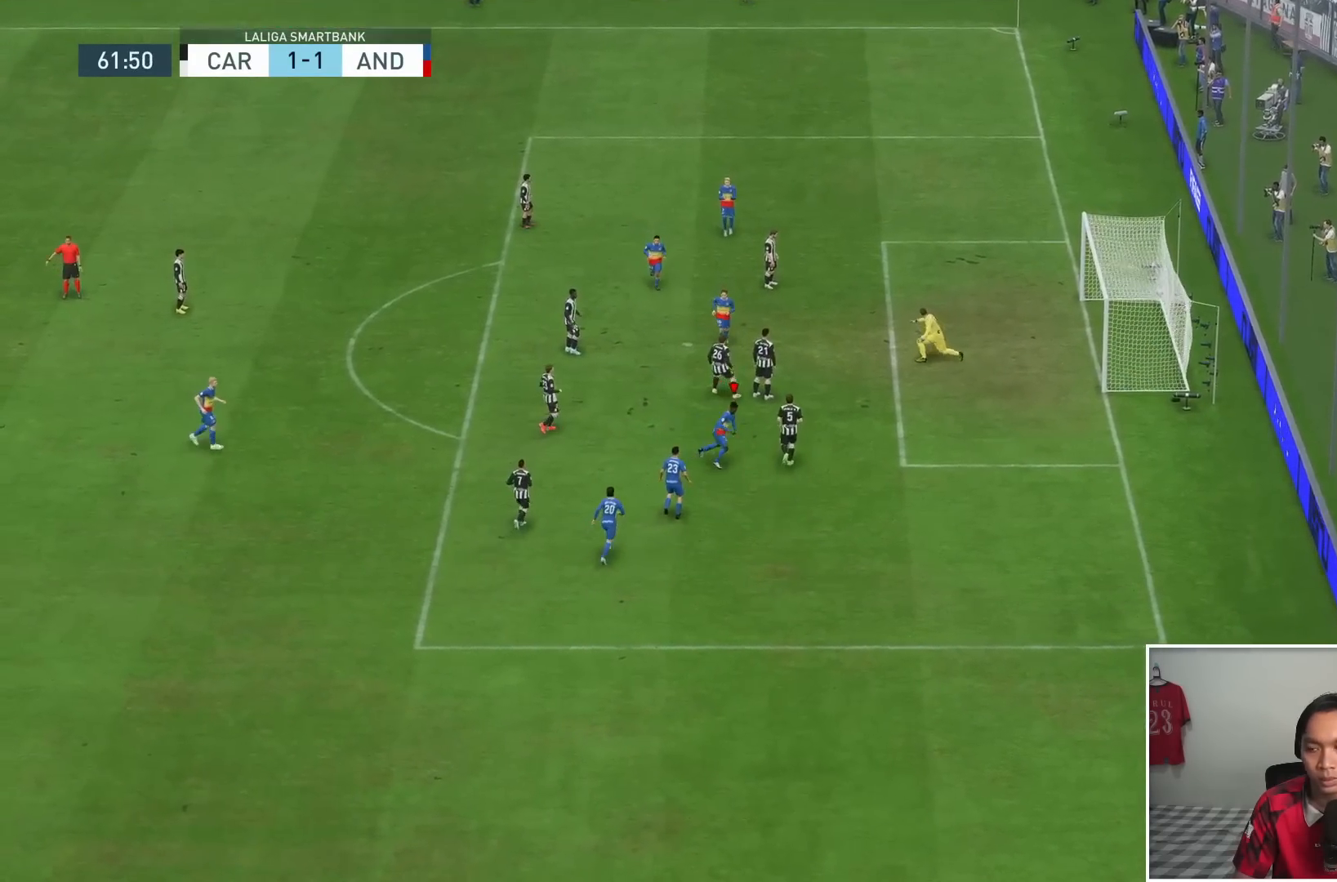
{"dt_ms": 500, "buttons": [], "left_stick": "center", "right_stick": "center", "events": []}
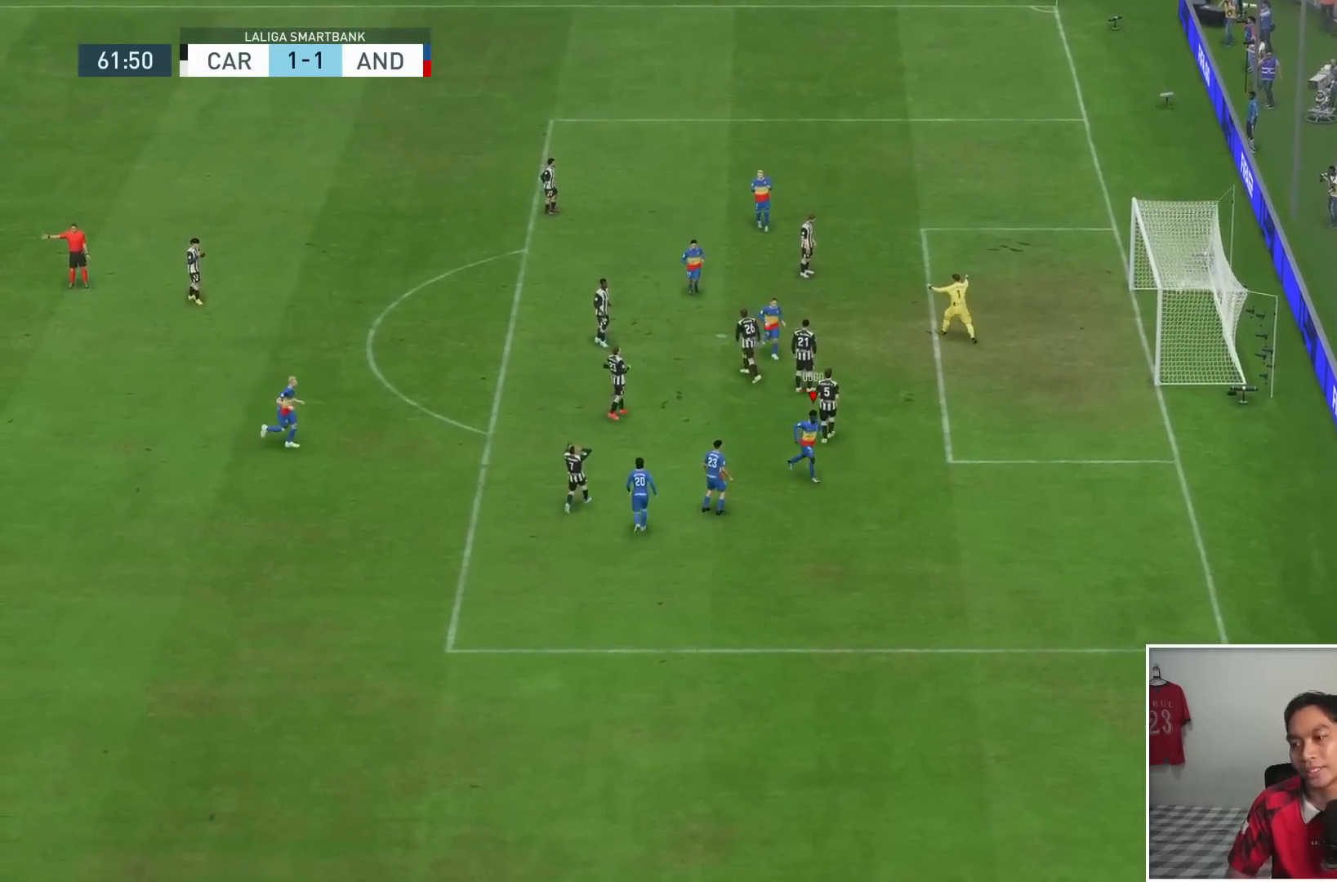
{"dt_ms": 500, "buttons": [], "left_stick": "center", "right_stick": "center", "events": []}
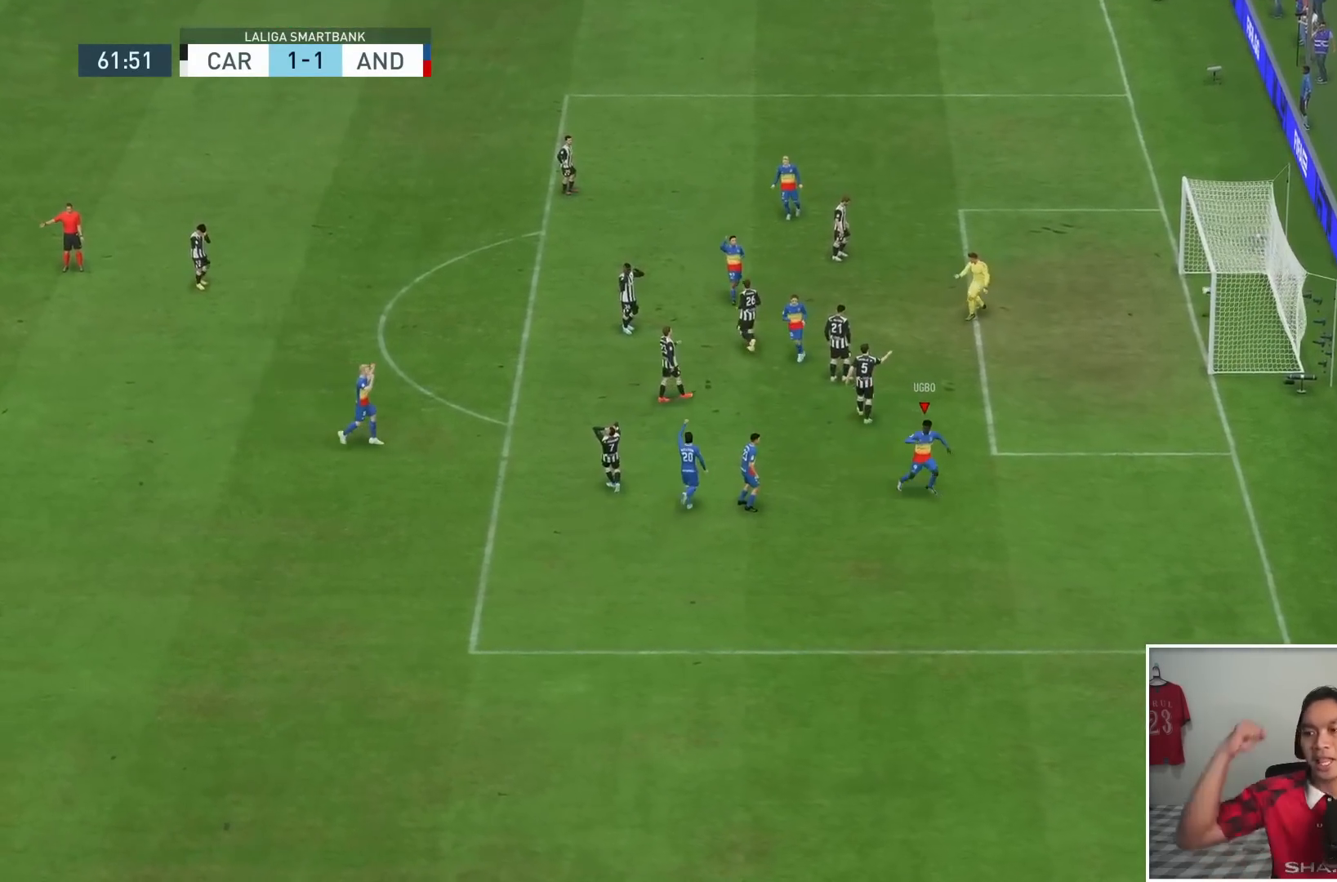
{"dt_ms": 500, "buttons": [], "left_stick": "center", "right_stick": "center", "events": []}
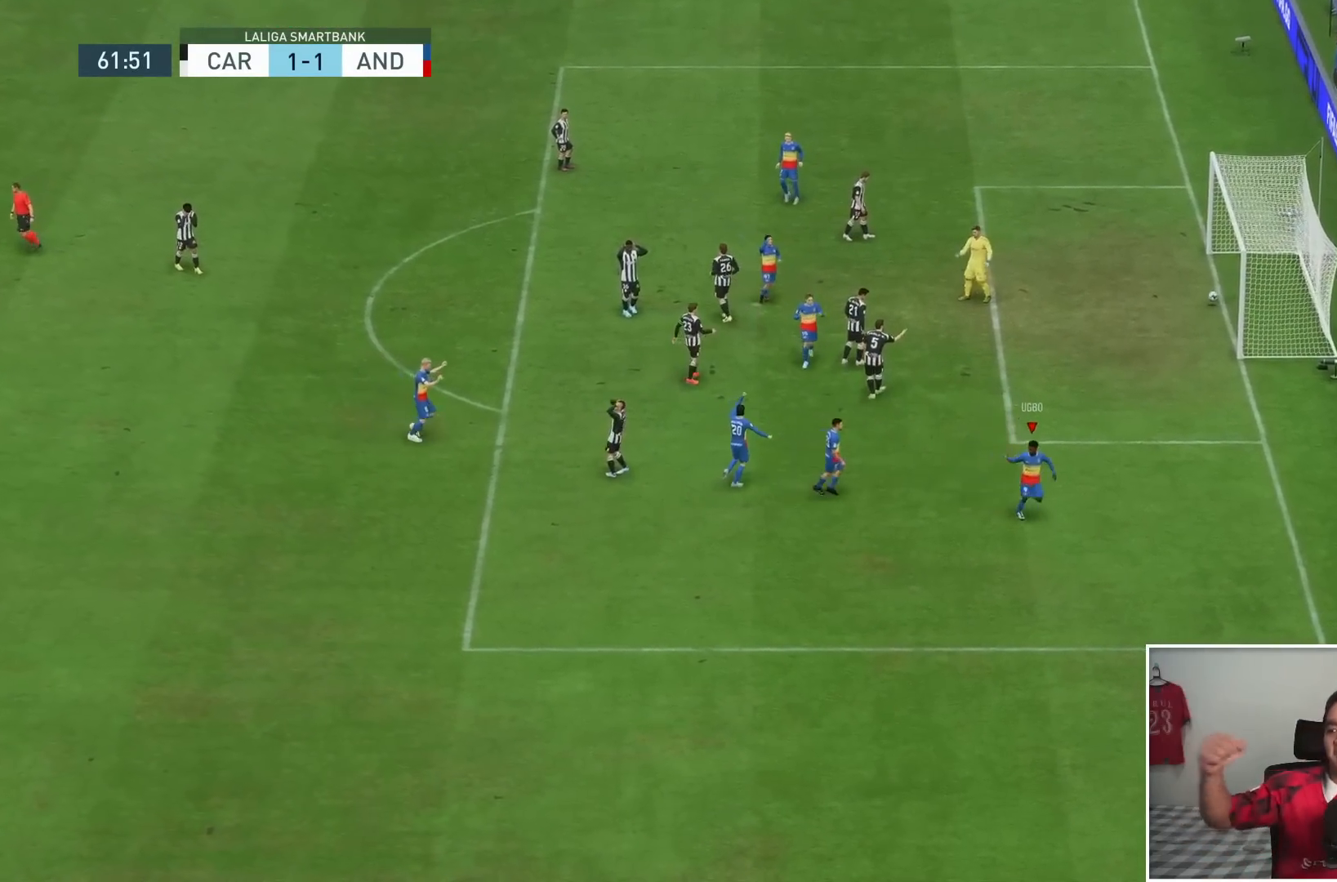
{"dt_ms": 500, "buttons": ["L1", "R1"], "left_stick": "down", "right_stick": "center", "events": [[217, "R1", "down"], [217, "left_stick", "down-left"], [367, "left_stick", "down"], [433, "L1", "down"]]}
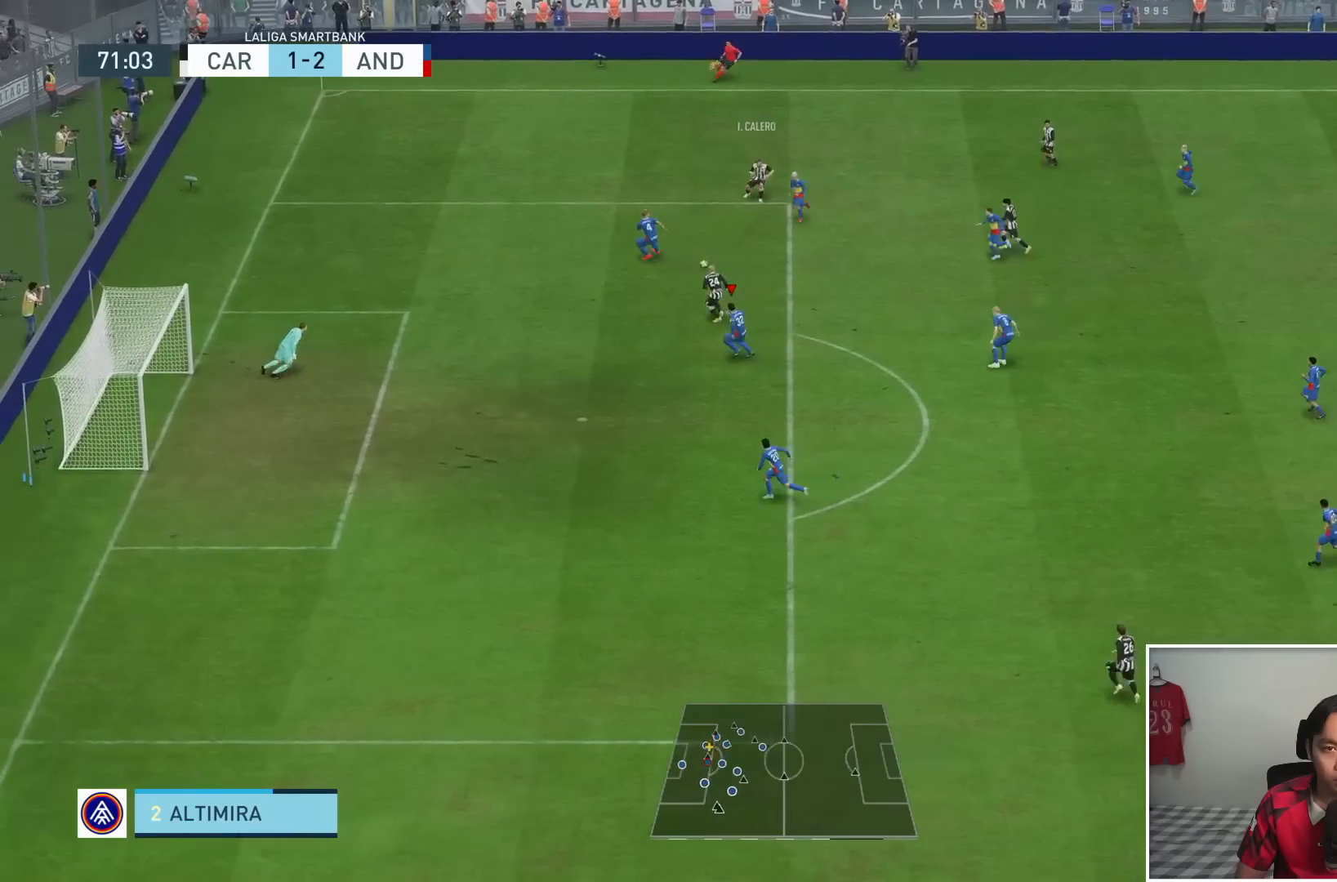
{"dt_ms": 500, "buttons": ["L2", "R1"], "left_stick": "left", "right_stick": "center", "events": [[50, "L2", "down"], [83, "L1", "up"], [83, "R1", "up"], [83, "left_stick", "down-right"], [167, "R1", "down"], [233, "left_stick", "down-left"], [317, "left_stick", "left"]]}
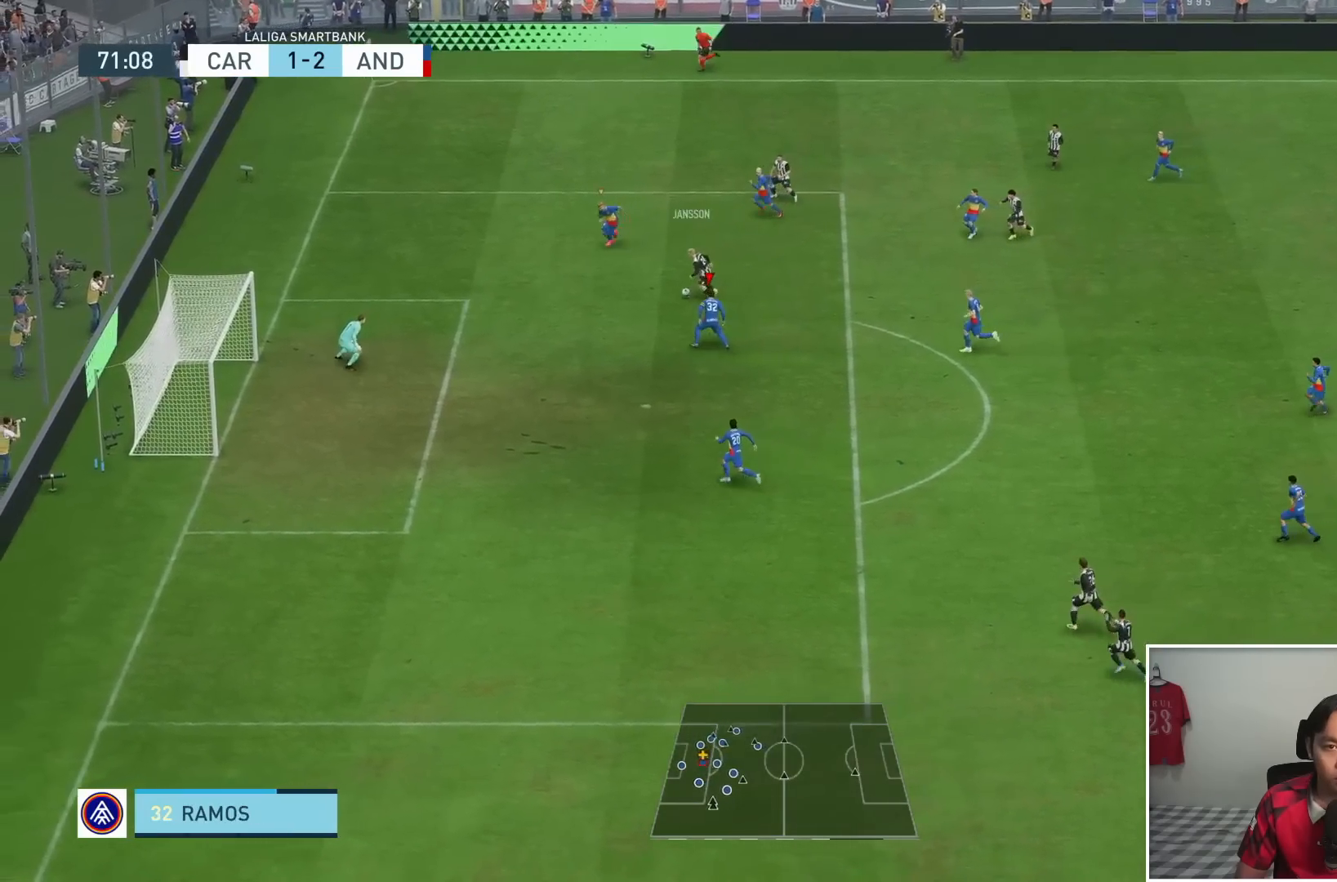
{"dt_ms": 500, "buttons": ["R1"], "left_stick": "left", "right_stick": "center", "events": [[133, "L2", "up"]]}
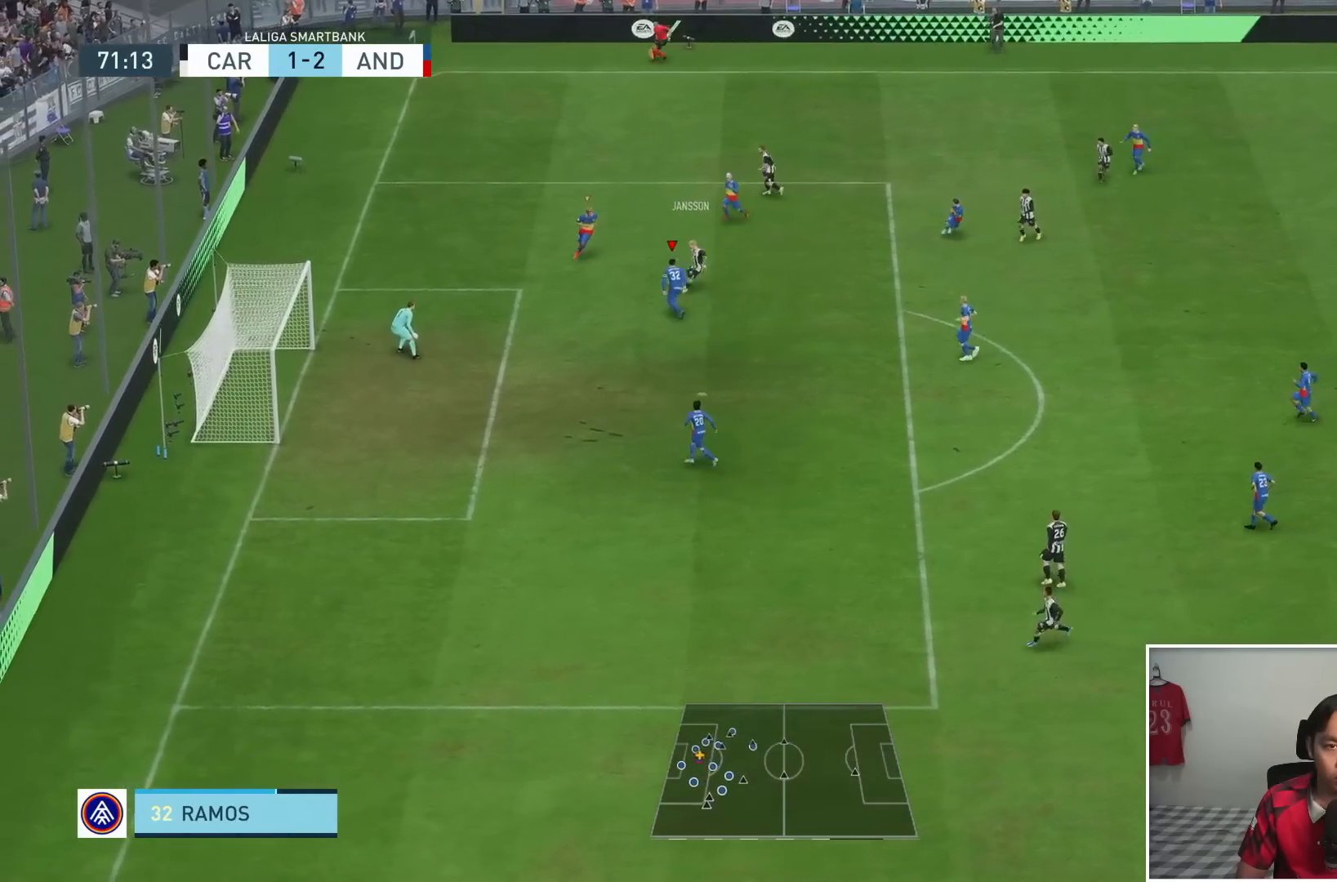
{"dt_ms": 500, "buttons": [], "left_stick": "right", "right_stick": "center", "events": [[83, "SQUARE", "down"], [200, "R1", "up"], [233, "SQUARE", "up"], [367, "left_stick", "up"], [467, "left_stick", "right"]]}
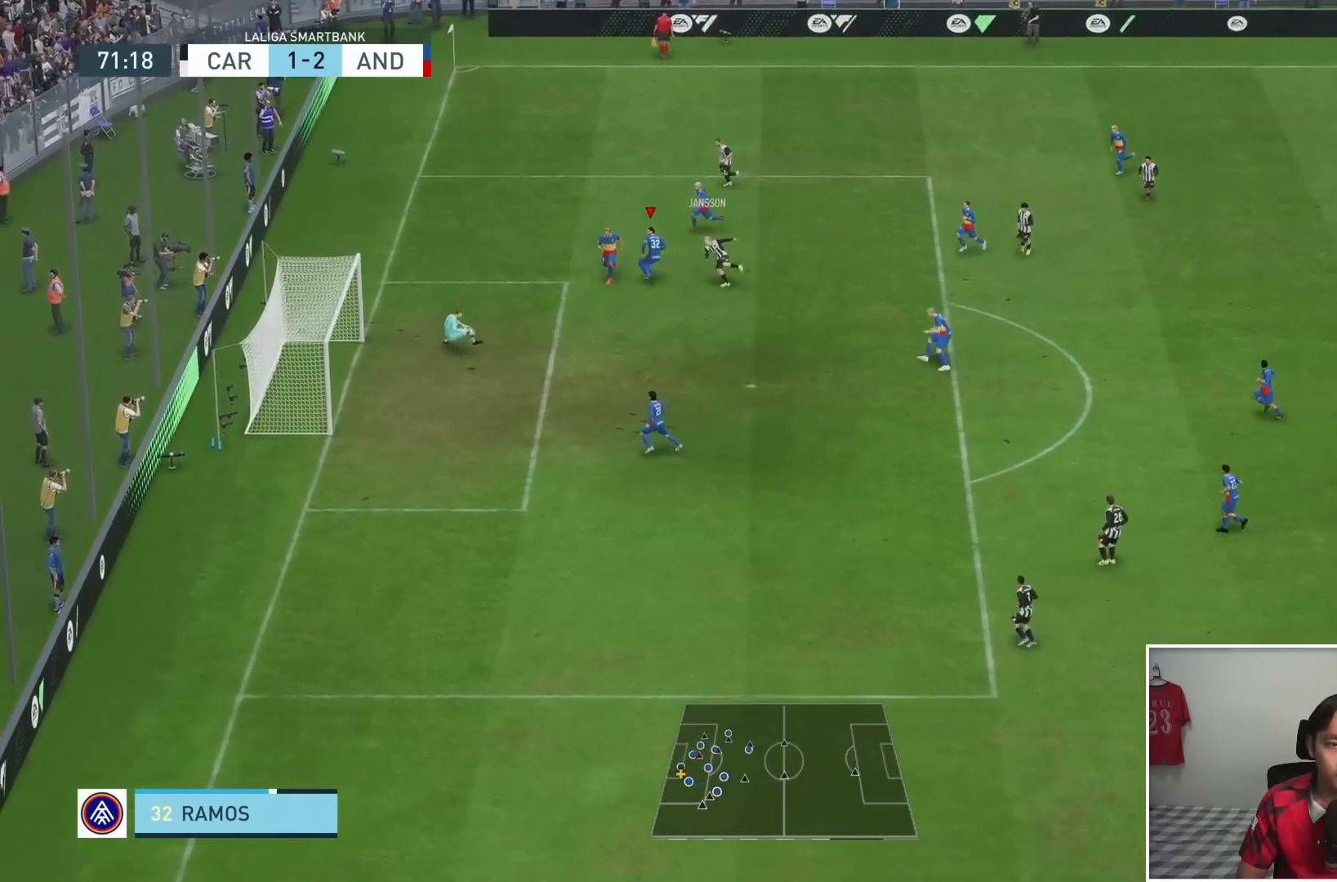
{"dt_ms": 500, "buttons": [], "left_stick": "down-right", "right_stick": "center", "events": [[50, "left_stick", "down-right"]]}
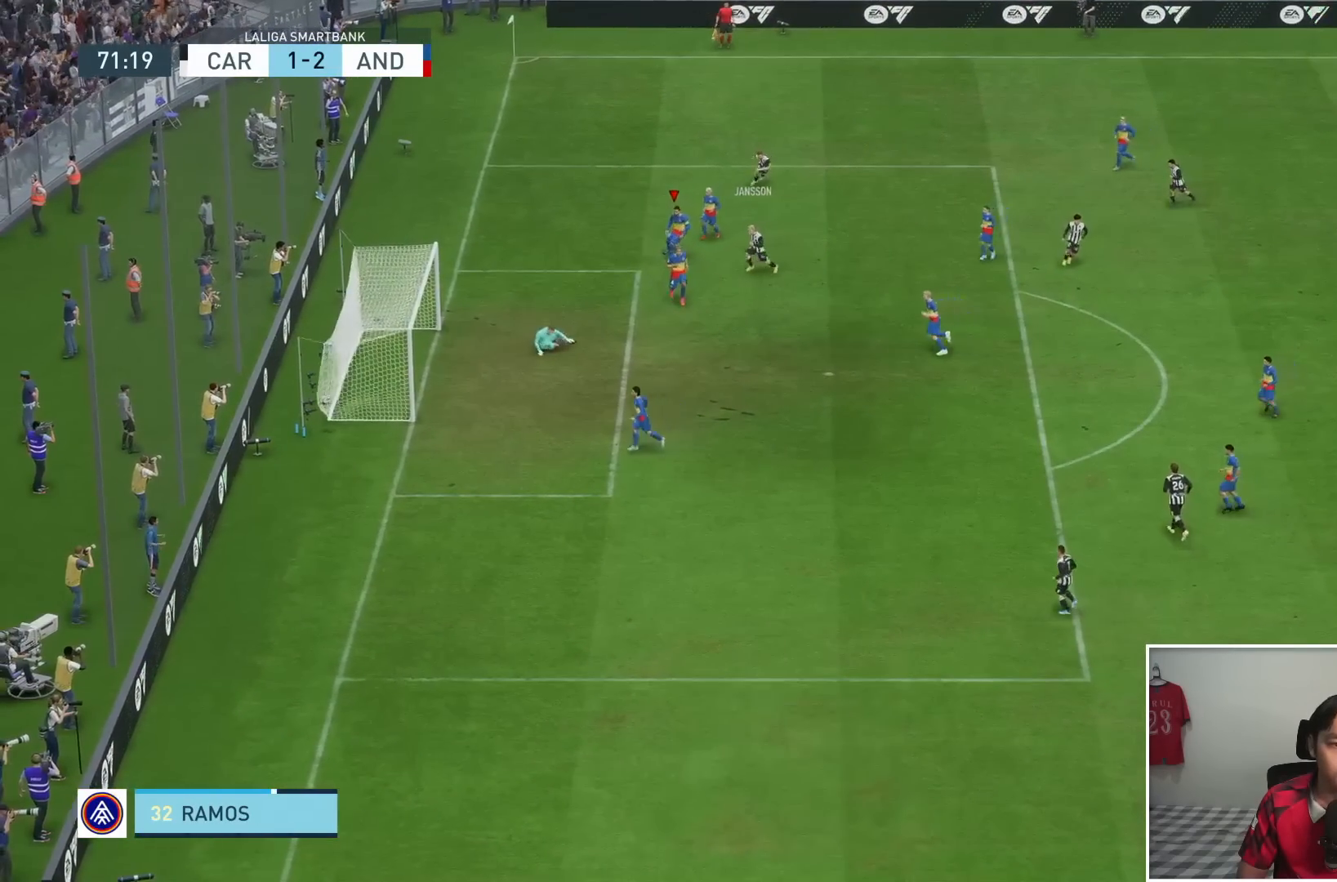
{"dt_ms": 500, "buttons": [], "left_stick": "center", "right_stick": "center", "events": [[217, "left_stick", "center"]]}
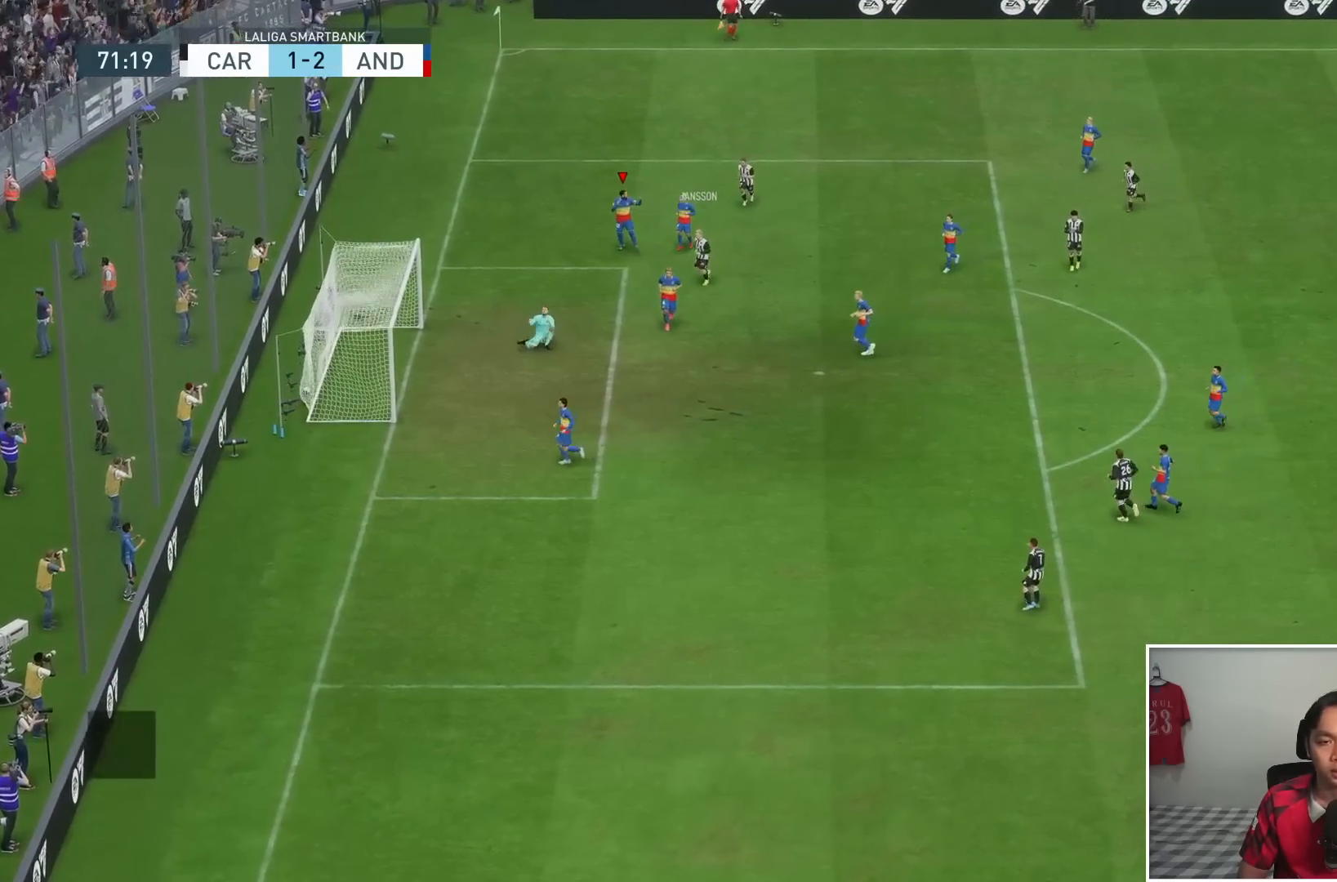
{"dt_ms": 1000, "buttons": [], "left_stick": "down-right", "right_stick": "center"}
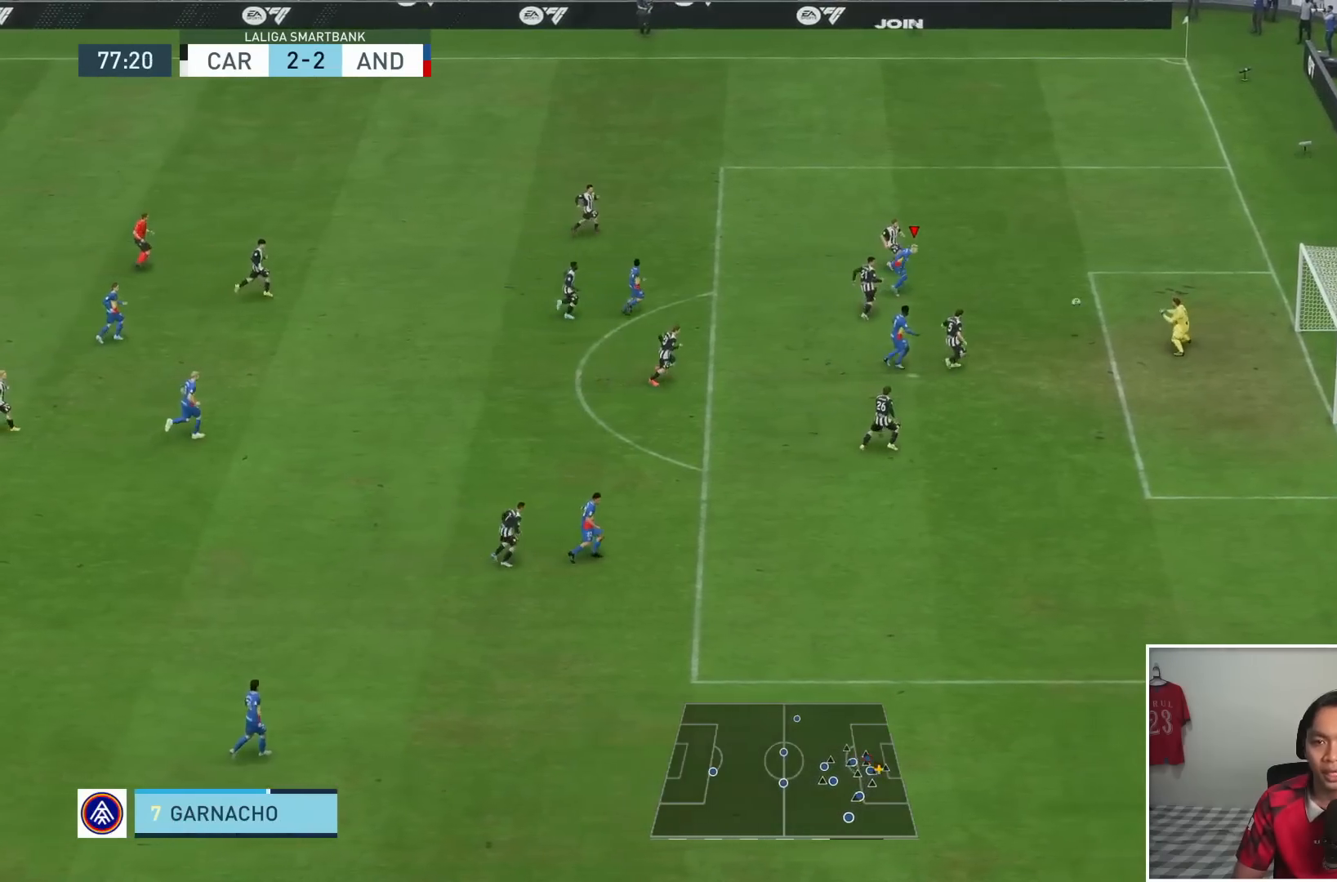
{"dt_ms": 500, "buttons": [], "left_stick": "down-right", "right_stick": "center", "events": []}
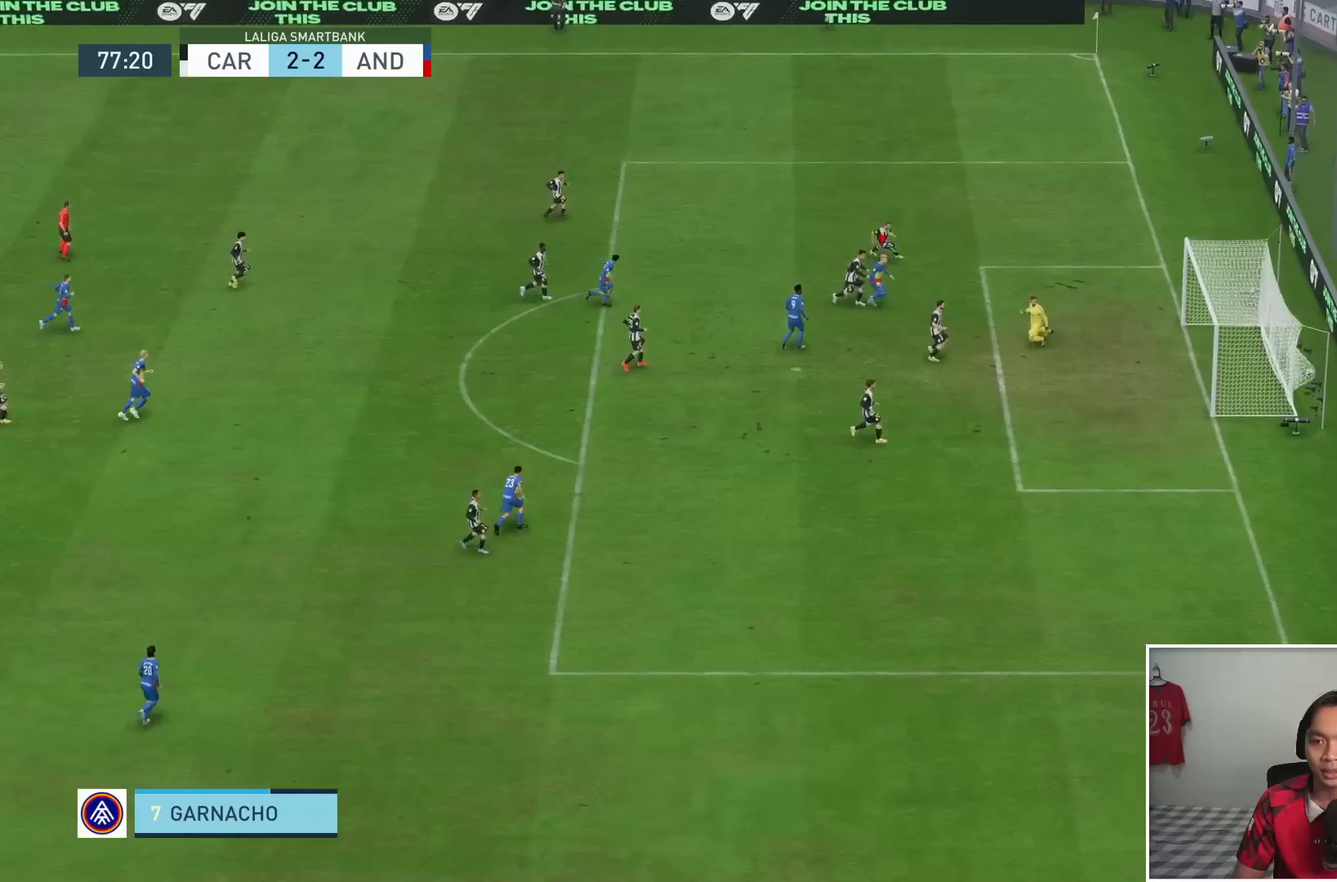
{"dt_ms": 500, "buttons": [], "left_stick": "center", "right_stick": "center", "events": [[267, "left_stick", "center"]]}
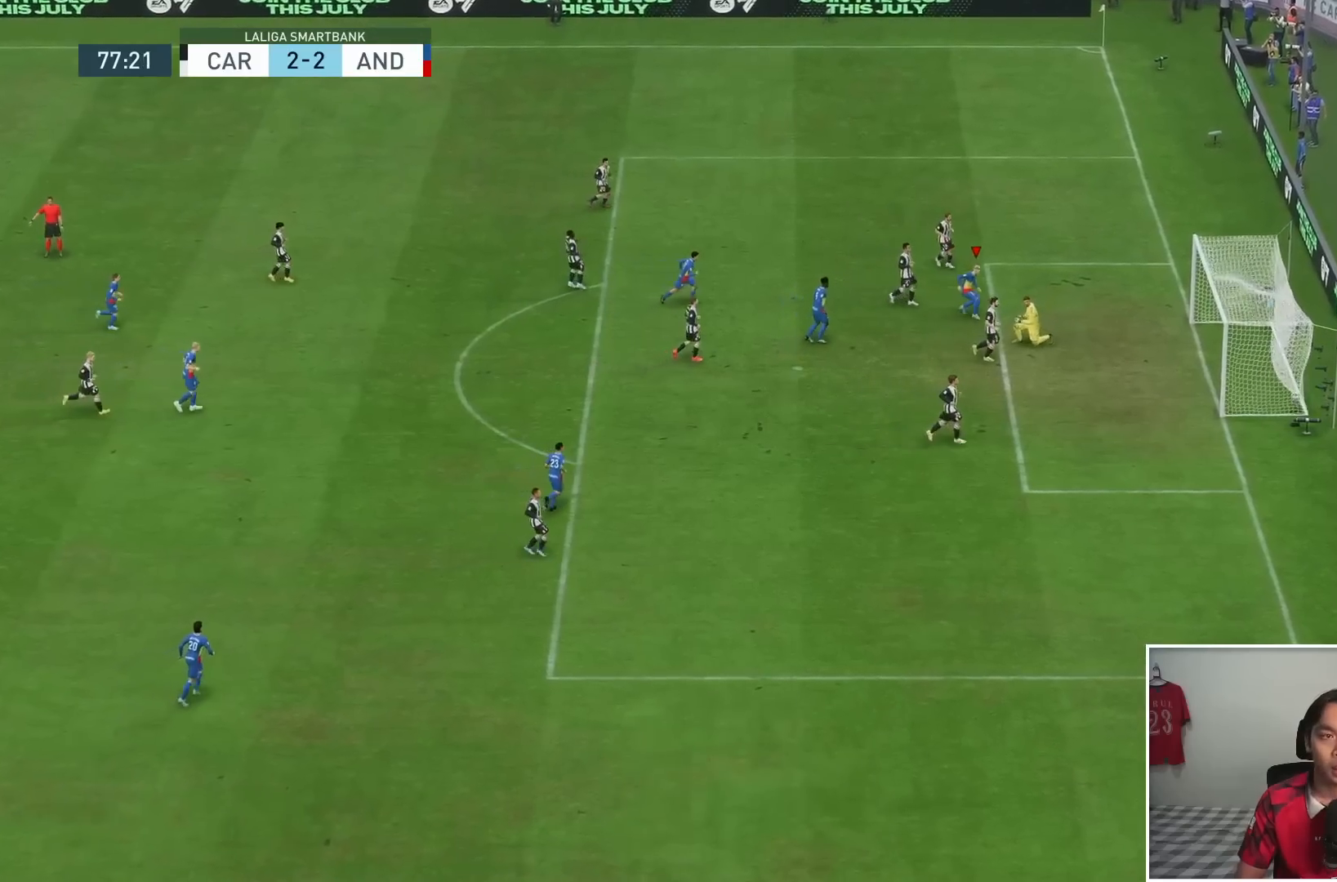
{"dt_ms": 500, "buttons": [], "left_stick": "center", "right_stick": "center", "events": []}
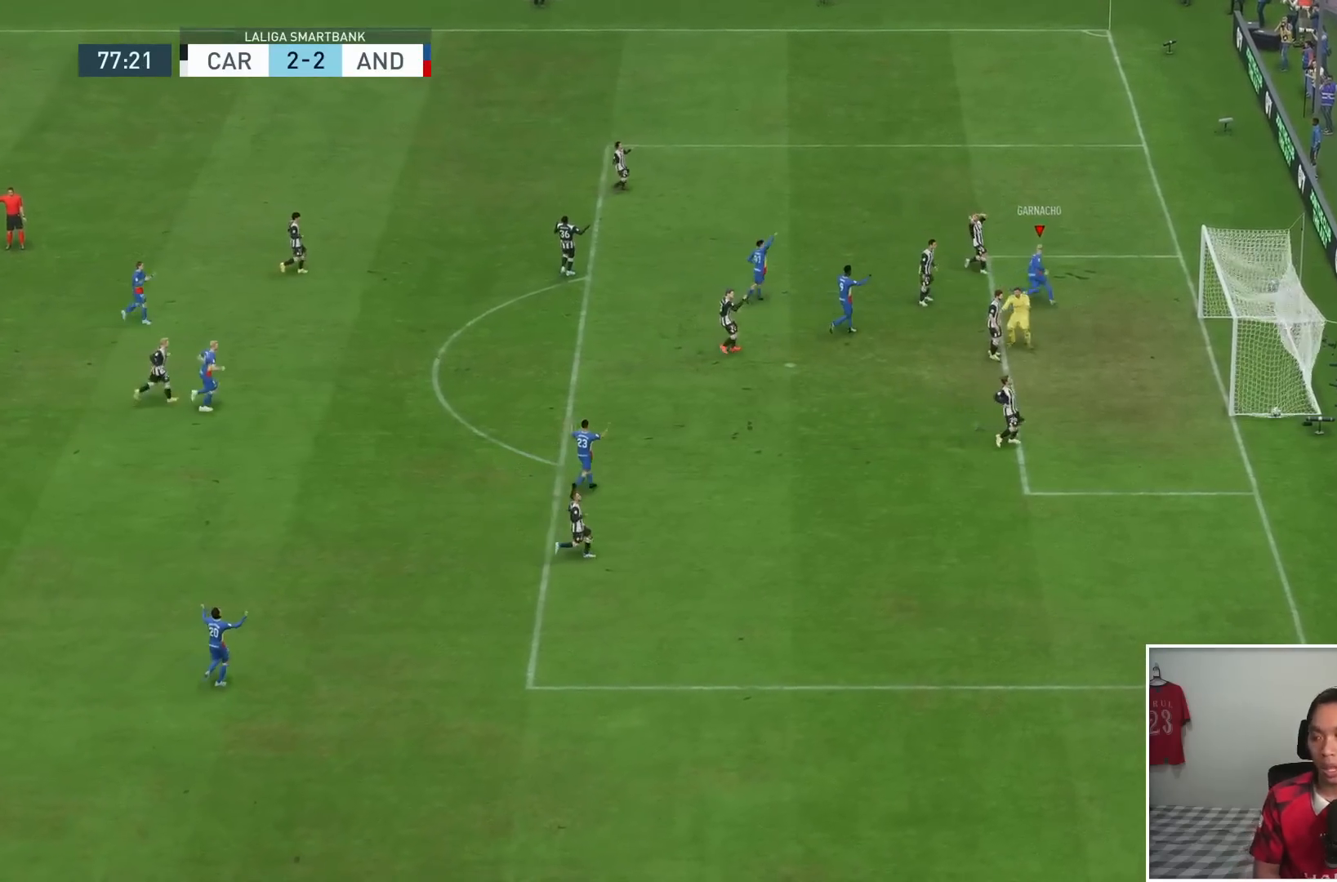
{"dt_ms": 500, "buttons": [], "left_stick": "center", "right_stick": "center", "events": []}
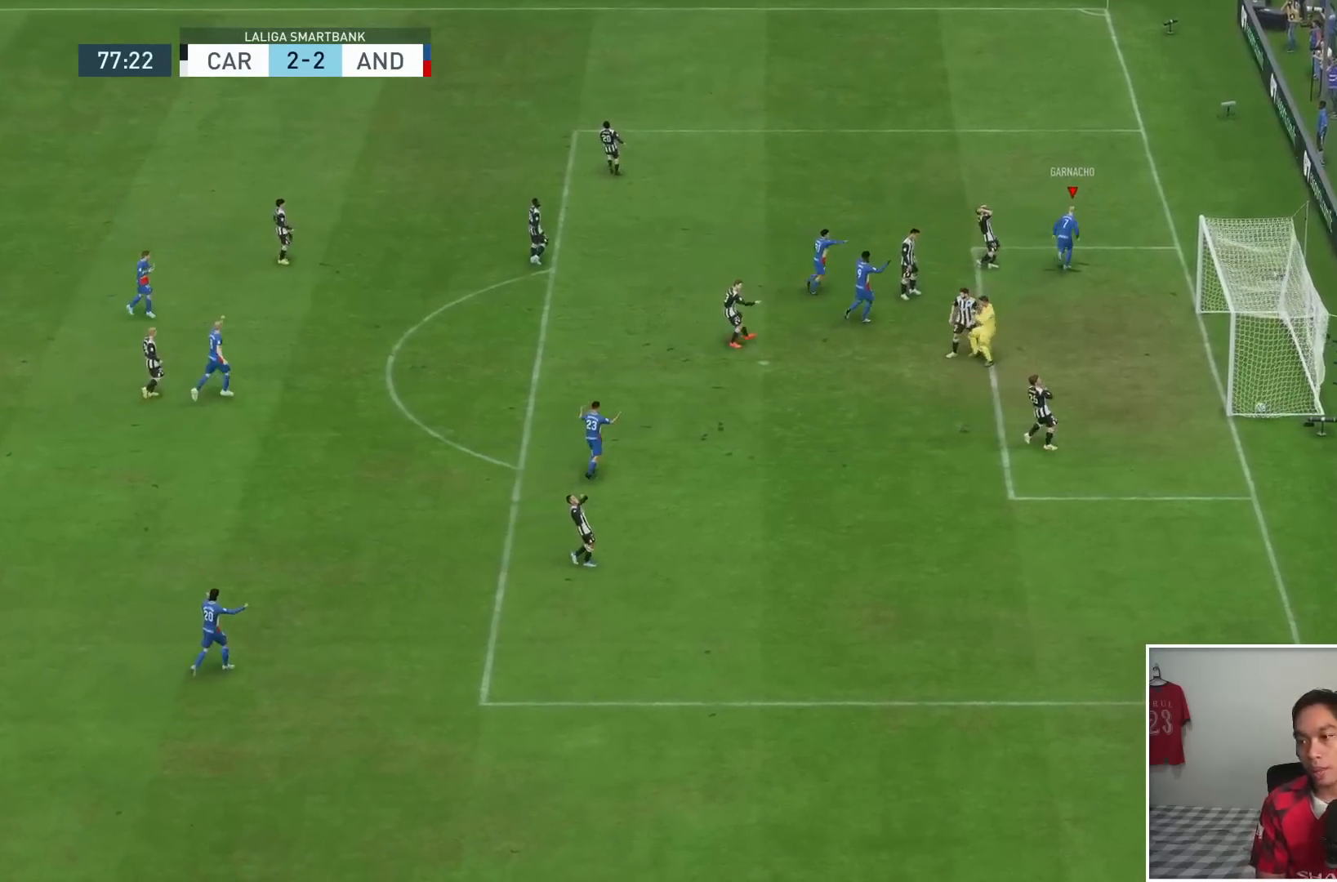
{"dt_ms": 500, "buttons": ["SQUARE"], "left_stick": "right", "right_stick": "center", "events": [[17, "left_stick", "up-left"], [217, "left_stick", "left"], [400, "left_stick", "up"], [433, "SQUARE", "down"], [467, "left_stick", "right"]]}
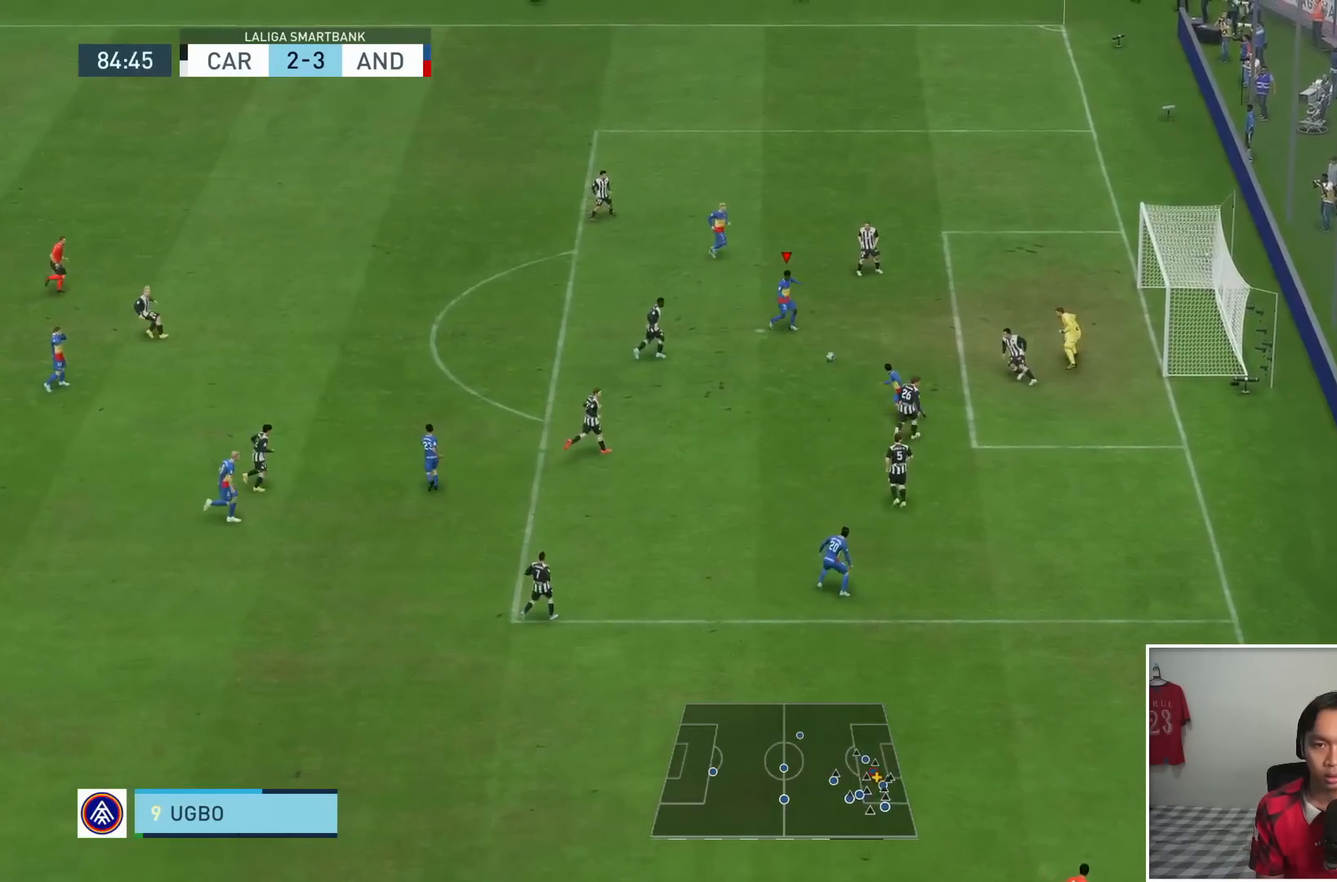
{"dt_ms": 500, "buttons": [], "left_stick": "right", "right_stick": "center", "events": [[100, "SQUARE", "up"]]}
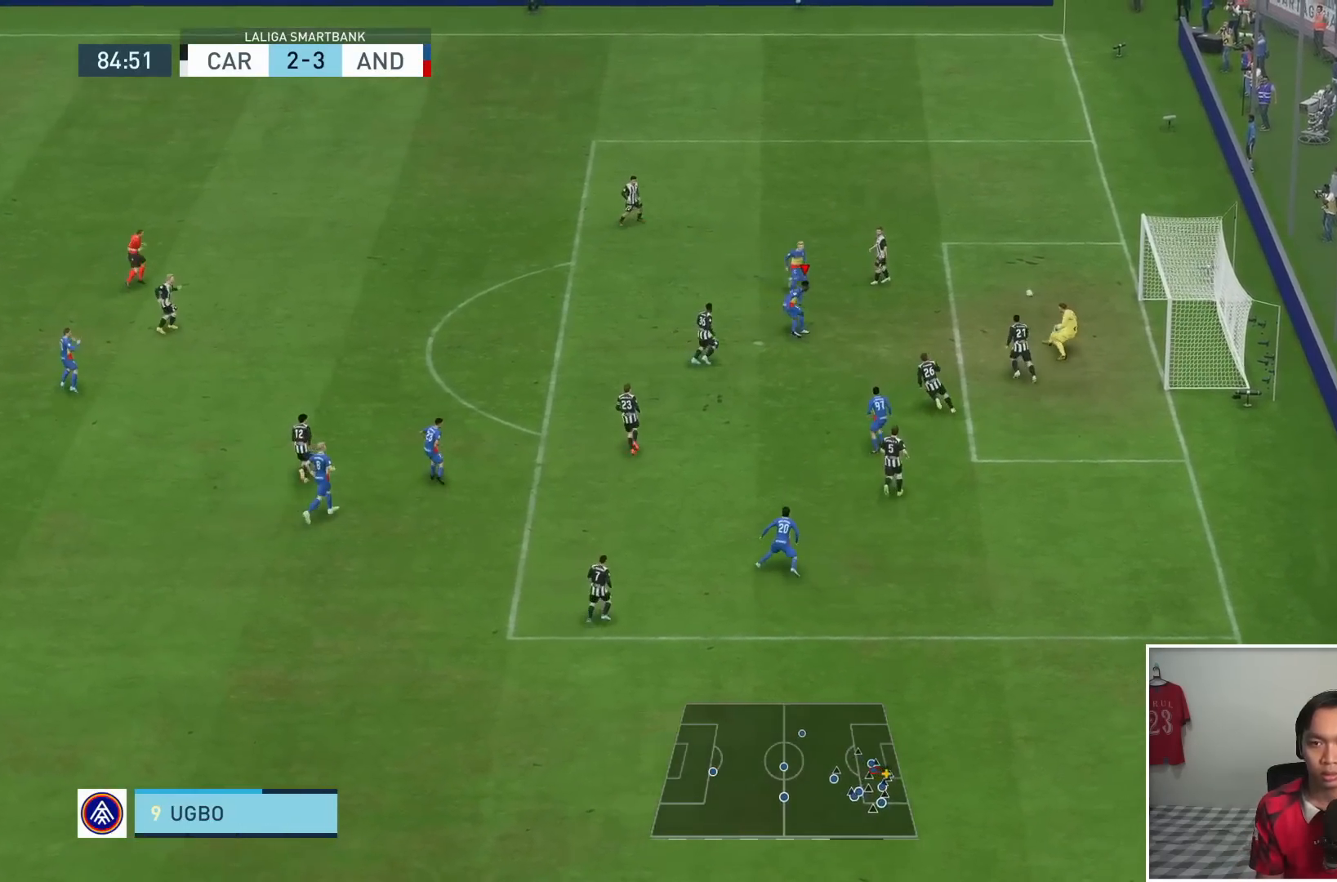
{"dt_ms": 500, "buttons": [], "left_stick": "right", "right_stick": "center", "events": []}
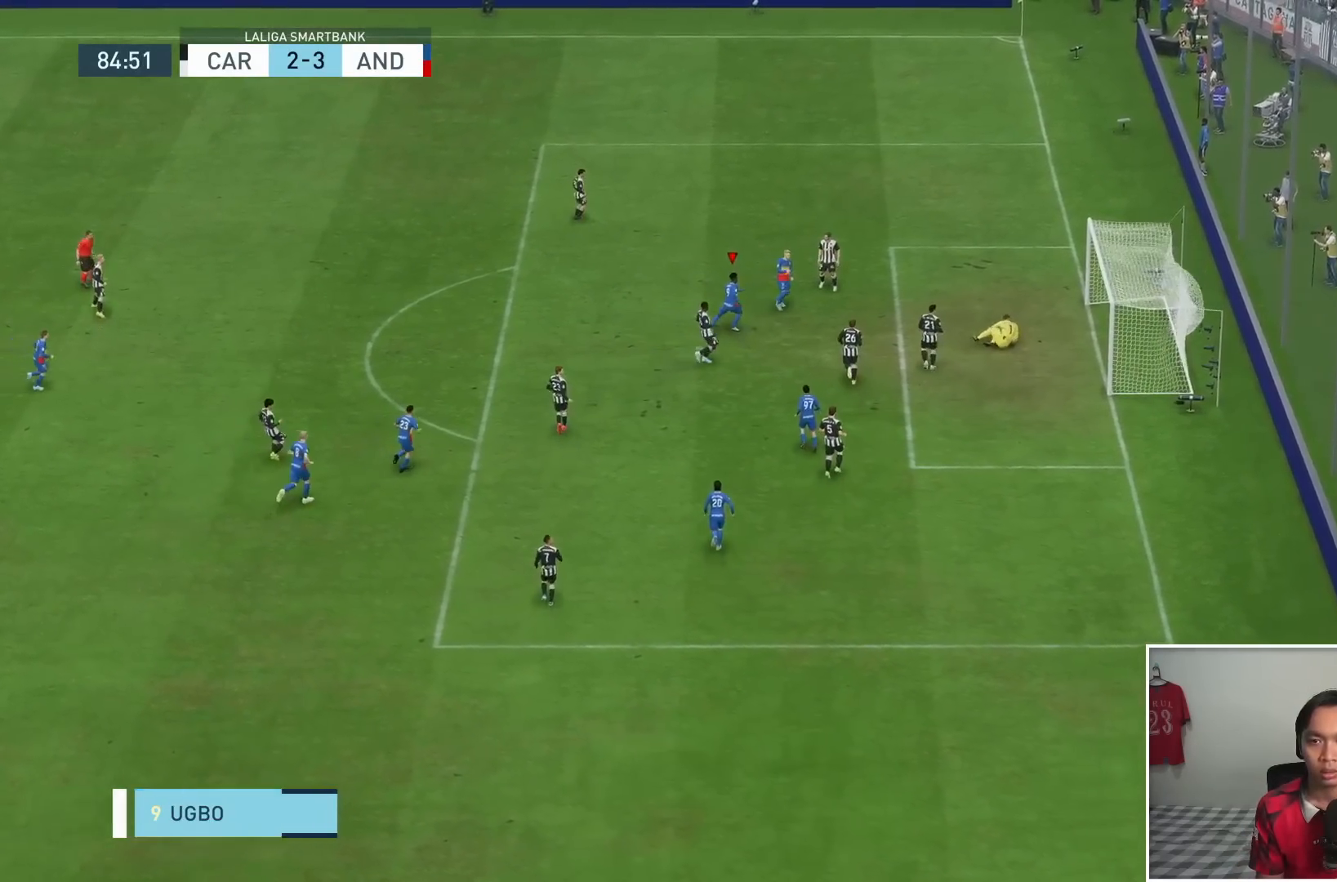
{"dt_ms": 500, "buttons": [], "left_stick": "center", "right_stick": "center", "events": [[67, "left_stick", "center"]]}
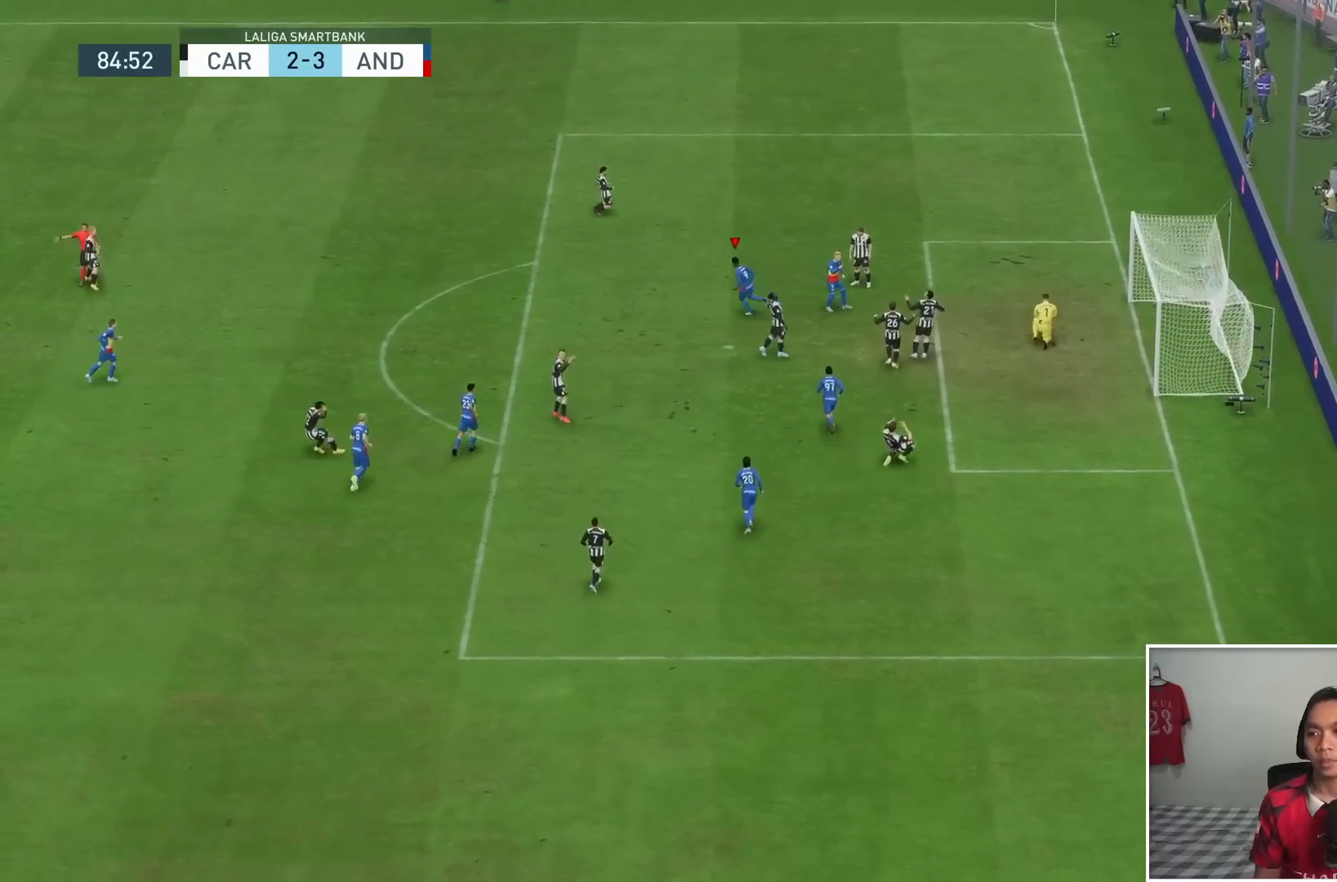
{"dt_ms": 500, "buttons": [], "left_stick": "center", "right_stick": "center", "events": []}